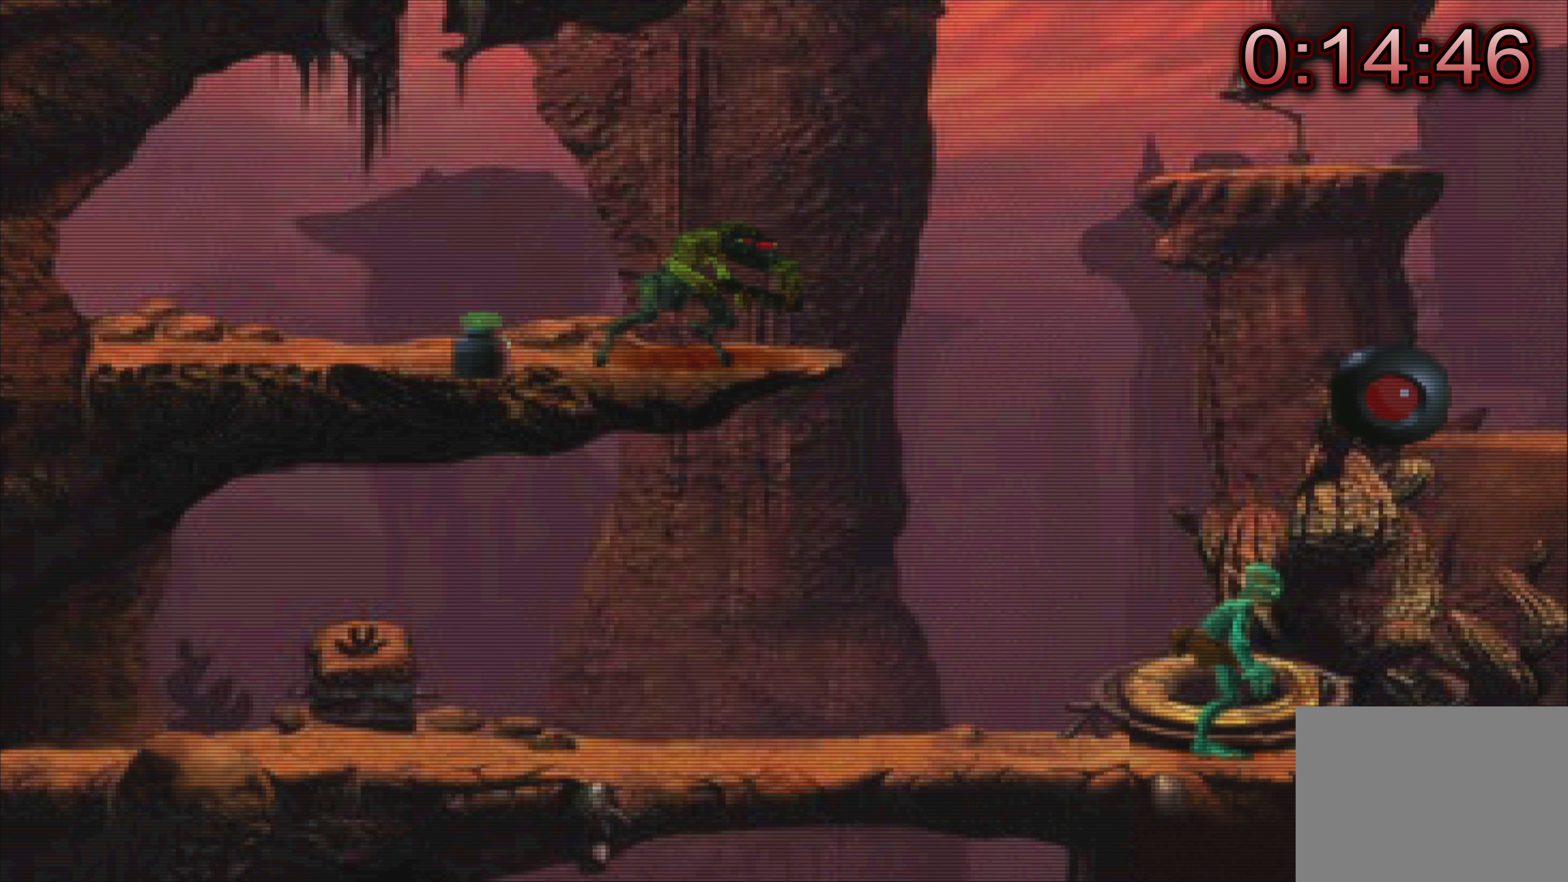
Gameplay with a controller (PlayStation layout); each line is a JSON object with the inputs held at the frame after it. "events" lists button and stick changes between this image and that frame as [ms after this image, input, new state], when the widget could be followed in between. Not read: L3 R3 right_stick.
{"buttons": [], "left_stick": "center", "events": []}
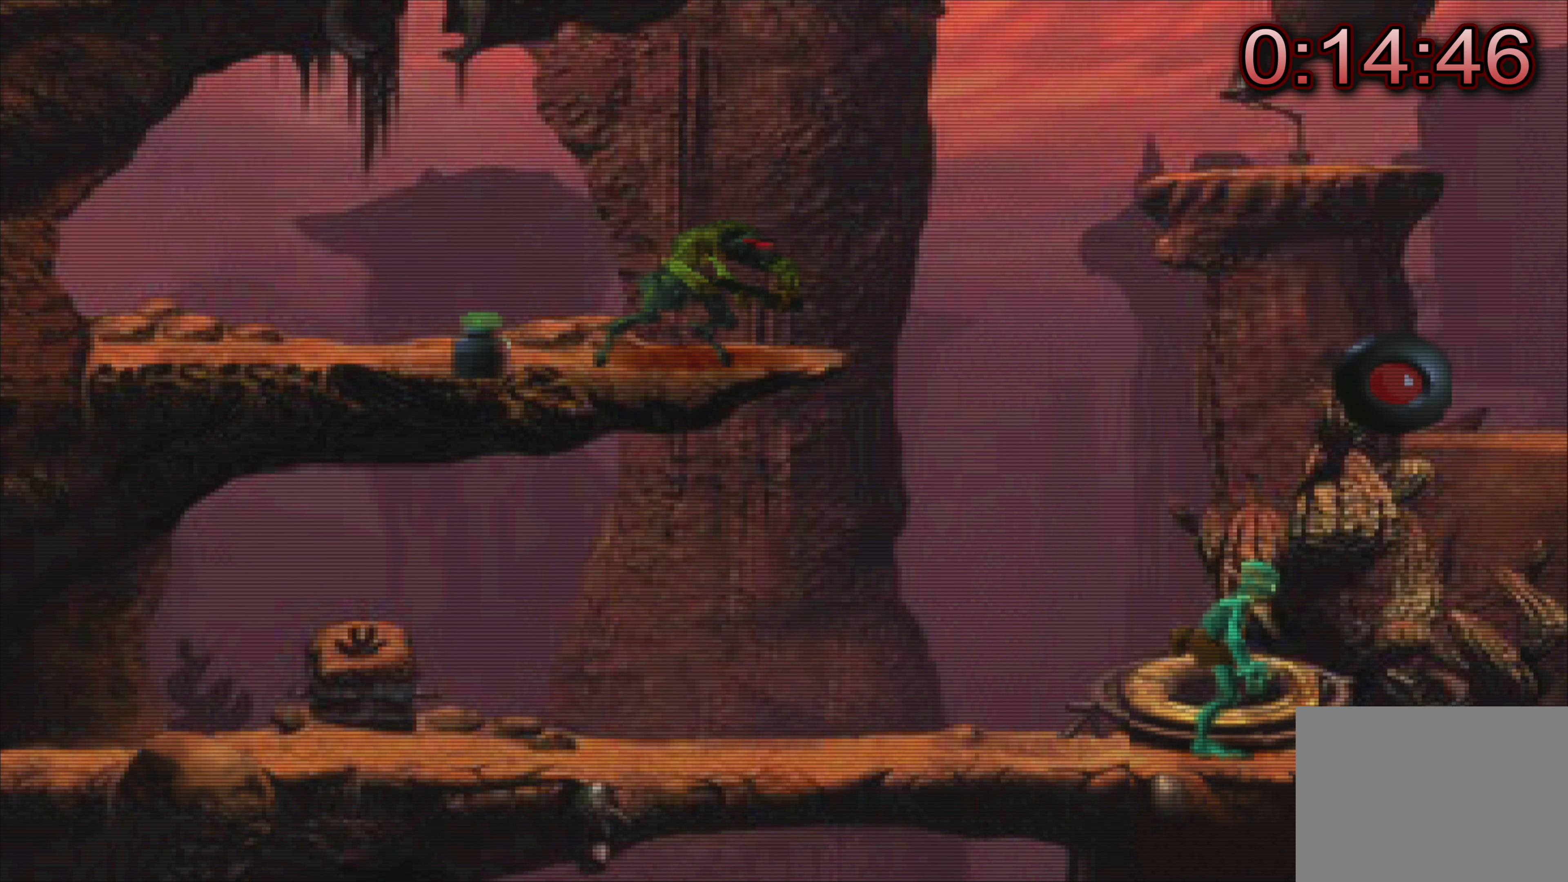
{"buttons": [], "left_stick": "up", "events": [[483, "left_stick", "up"]]}
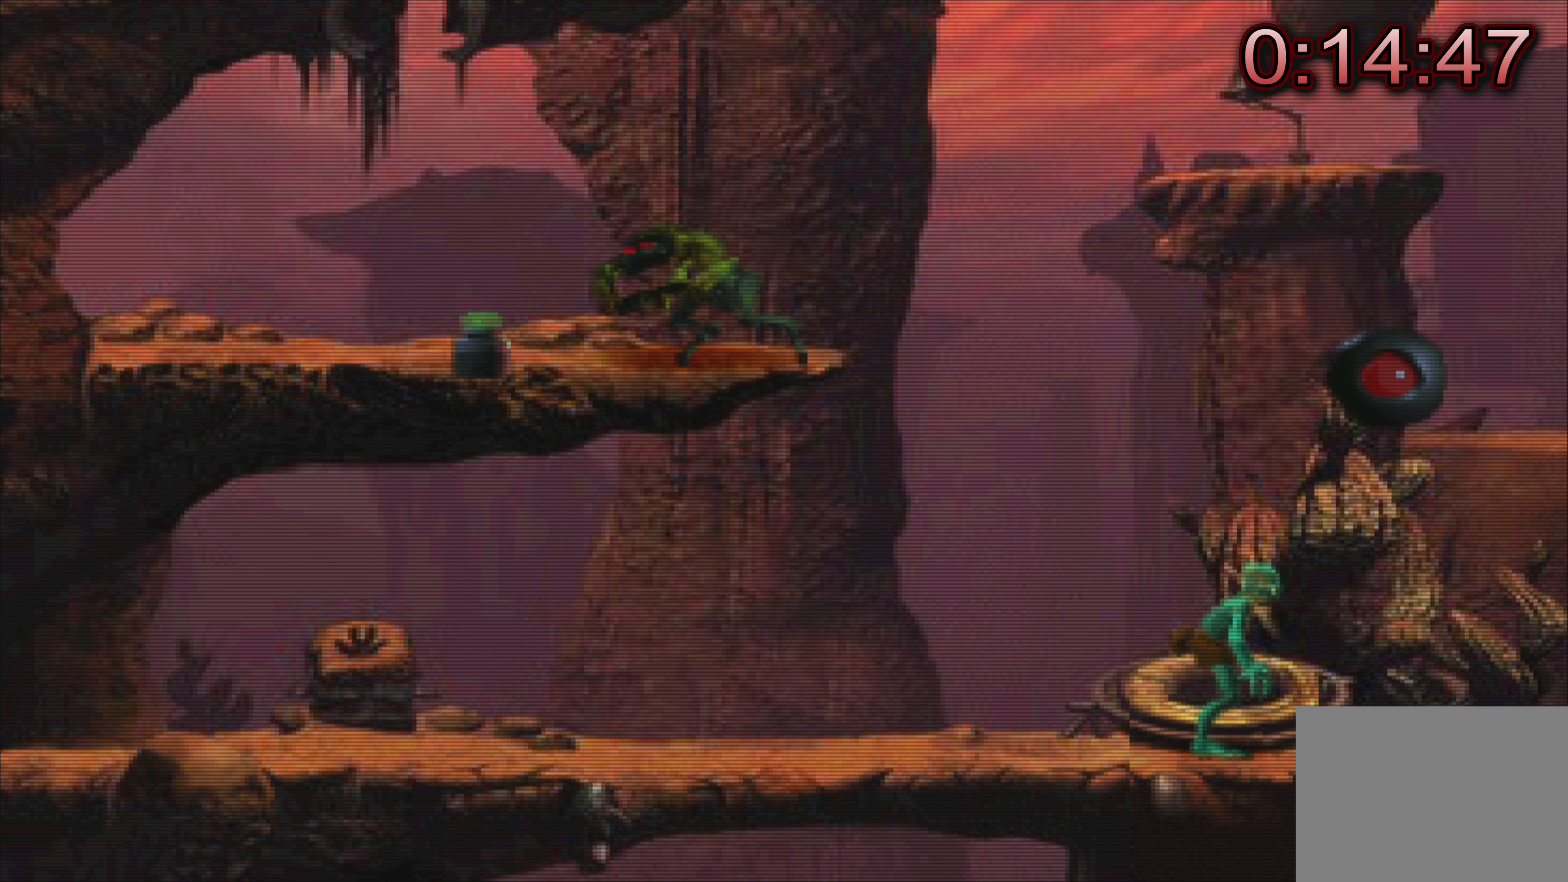
{"buttons": [], "left_stick": "up", "events": []}
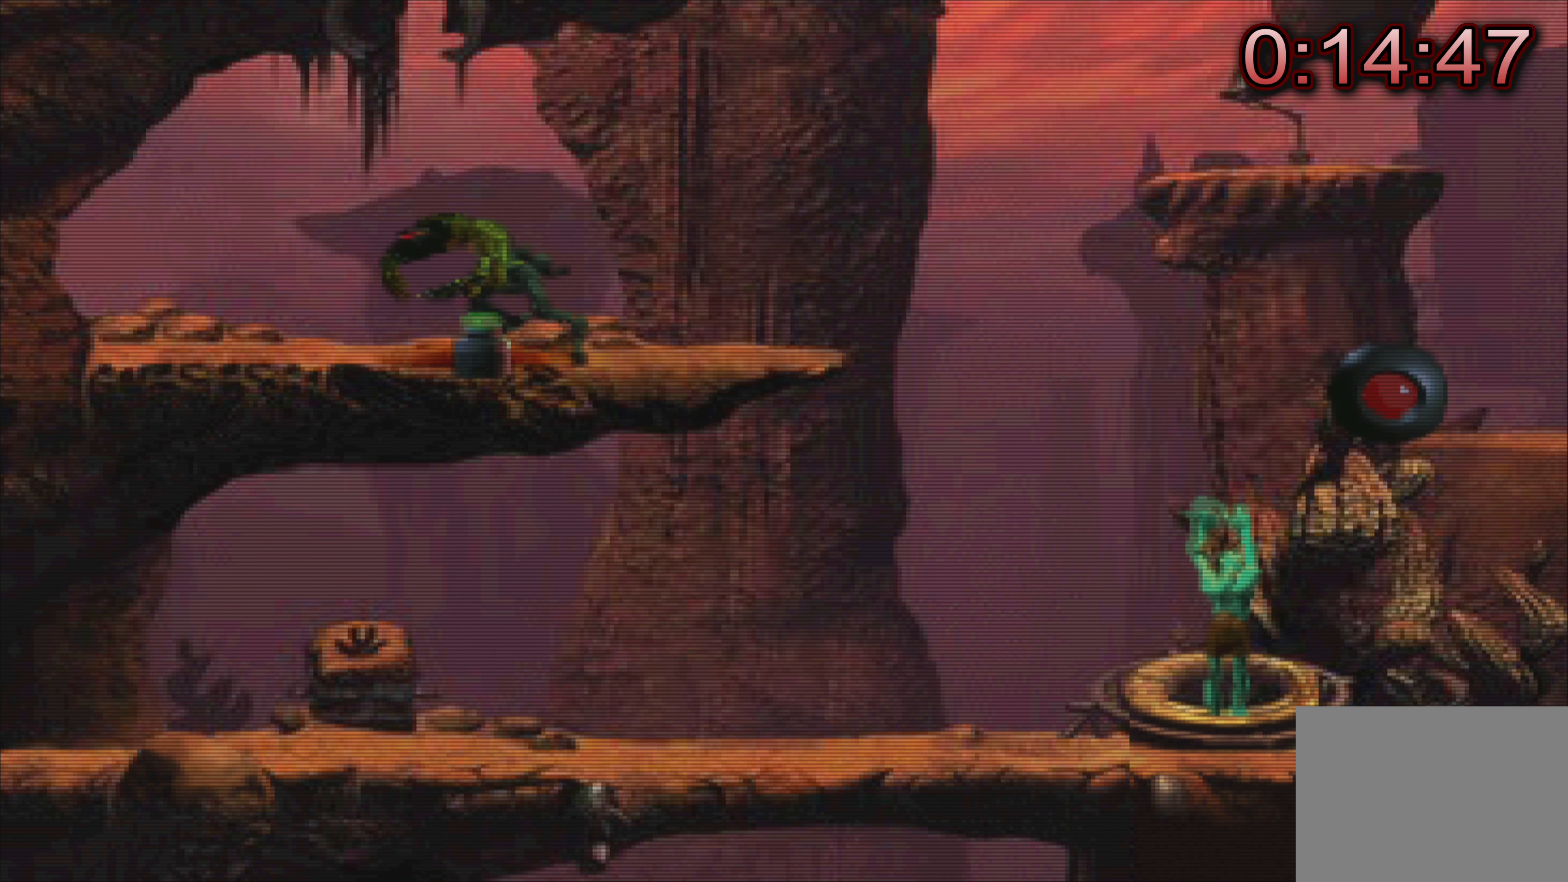
{"buttons": [], "left_stick": "center", "events": [[133, "left_stick", "center"]]}
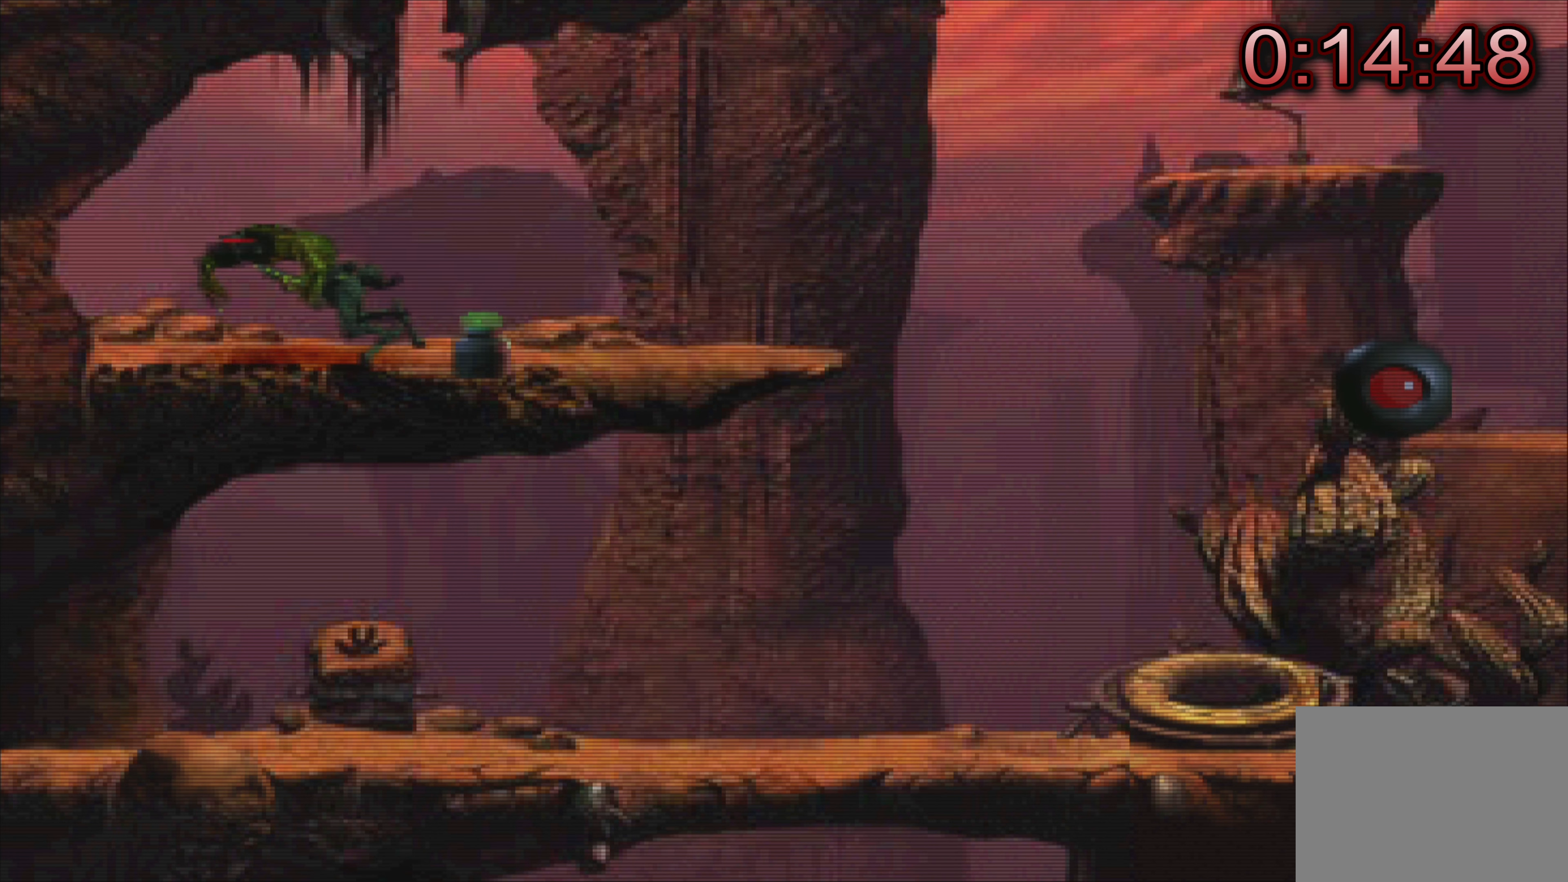
{"buttons": [], "left_stick": "center", "events": []}
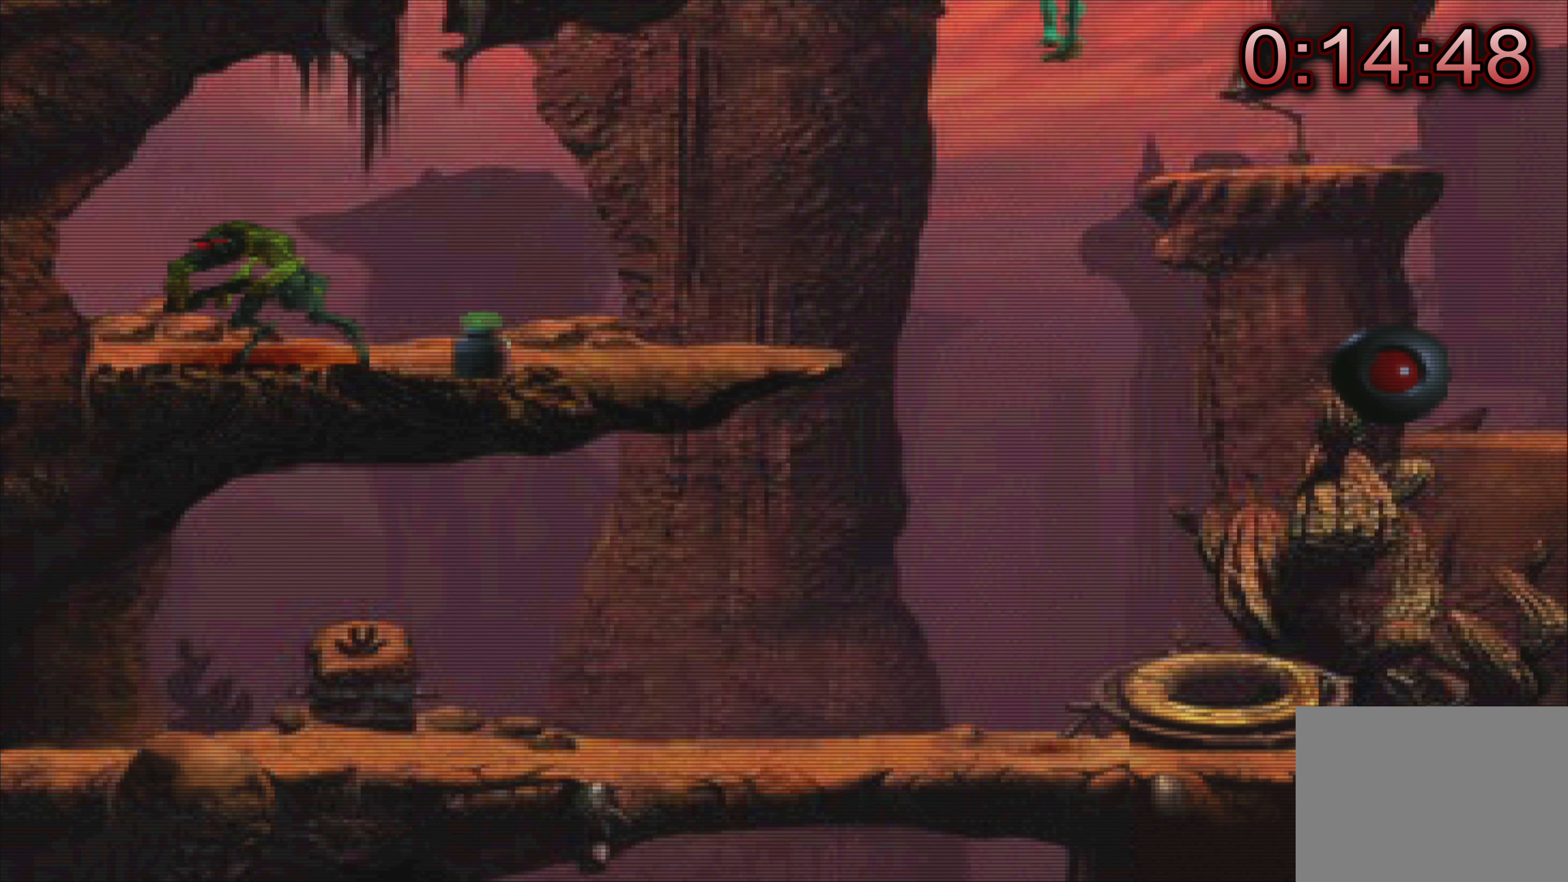
{"buttons": [], "left_stick": "center", "events": []}
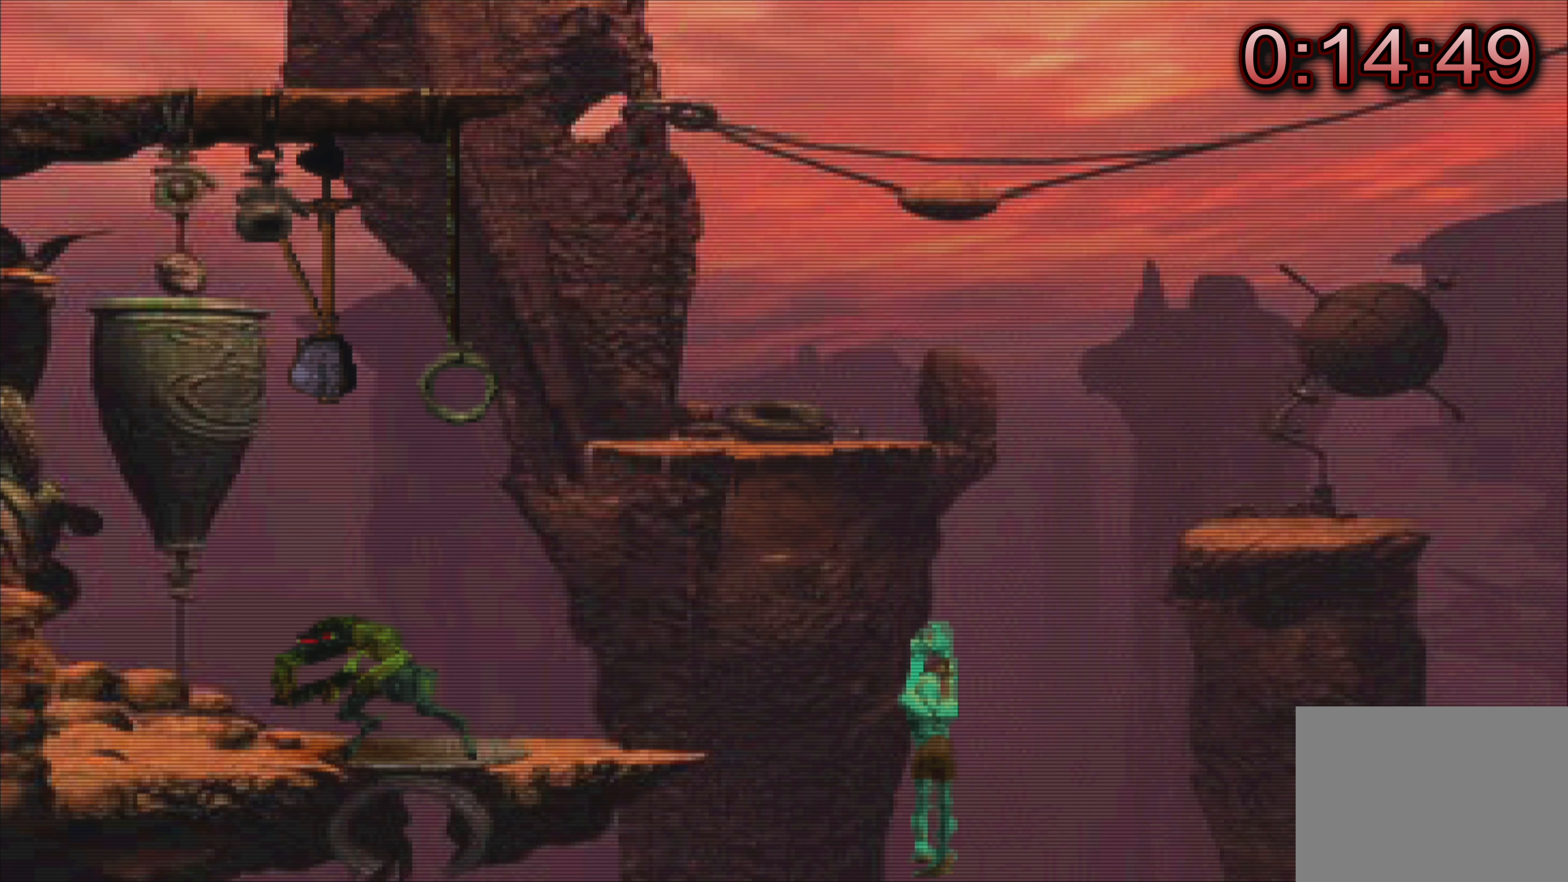
{"buttons": [], "left_stick": "center", "events": []}
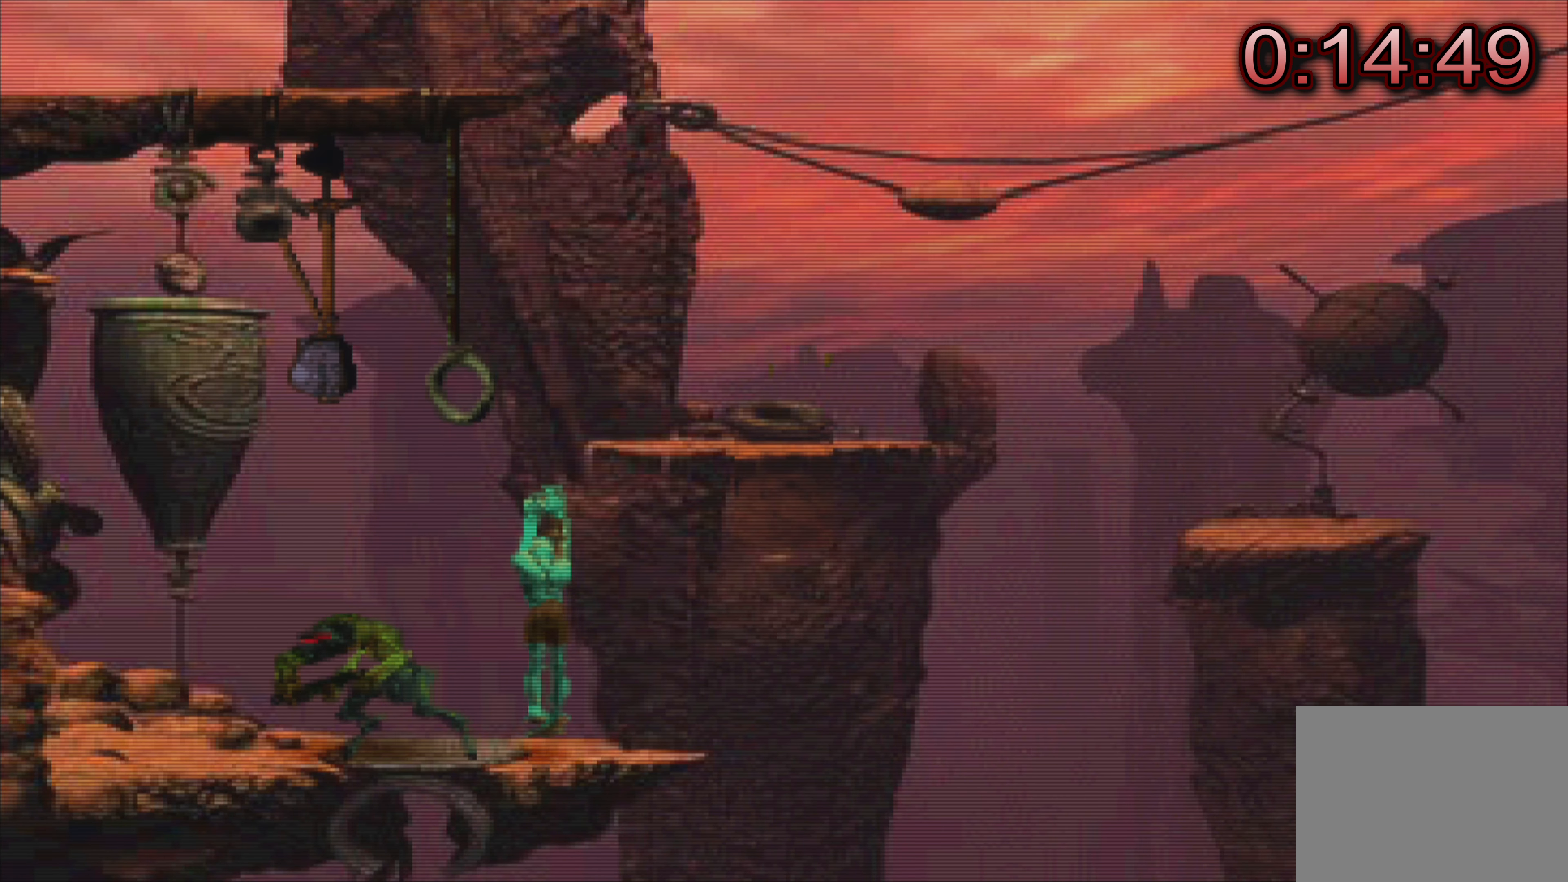
{"buttons": [], "left_stick": "center", "events": []}
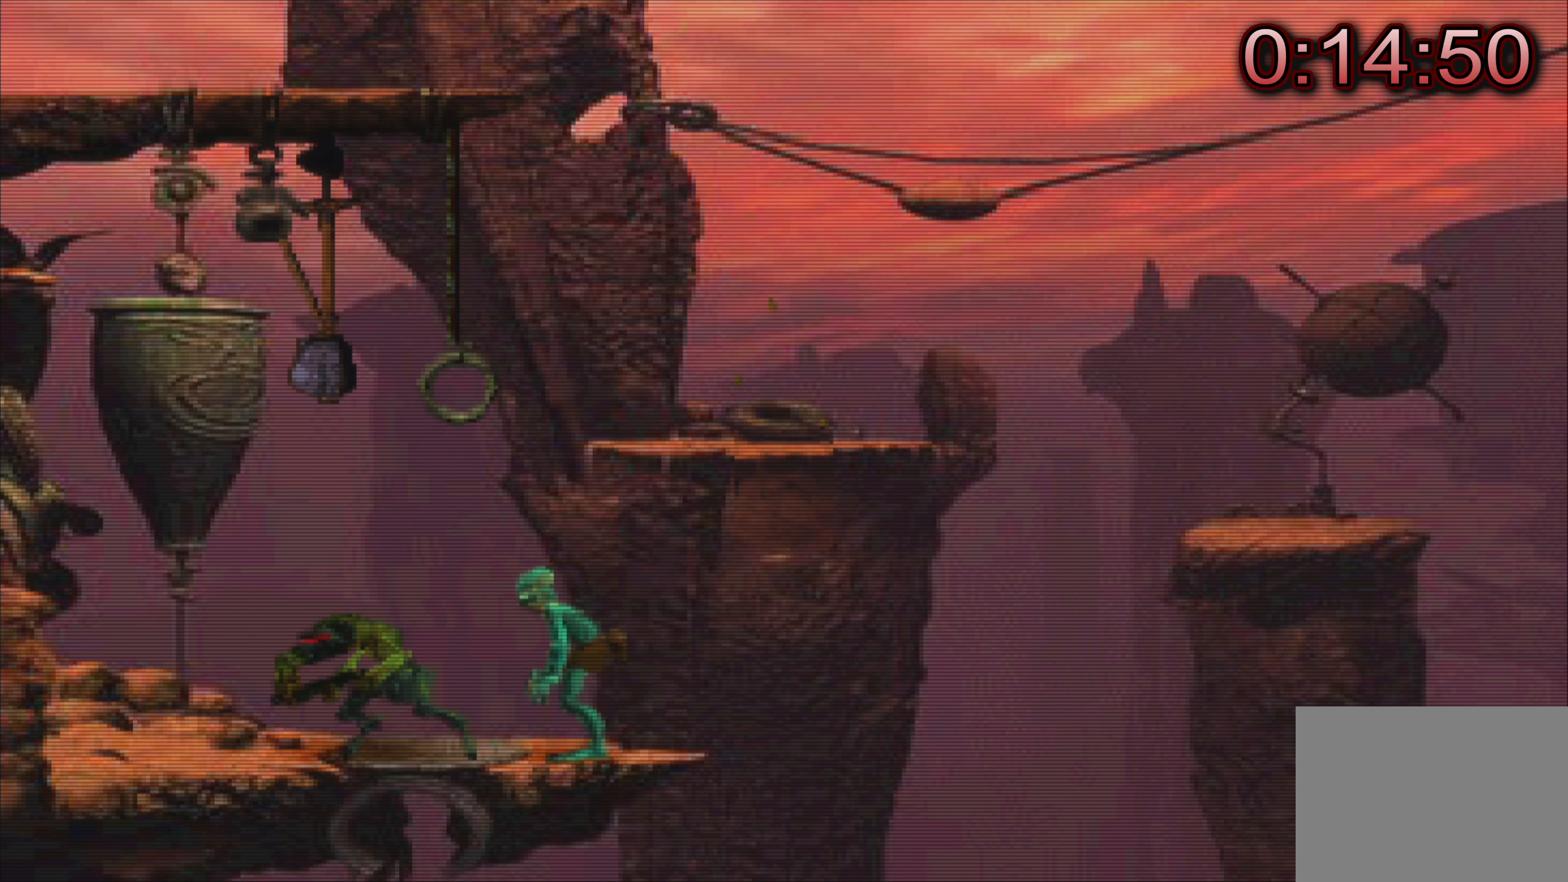
{"buttons": [], "left_stick": "center", "events": [[117, "left_stick", "left"], [250, "left_stick", "center"]]}
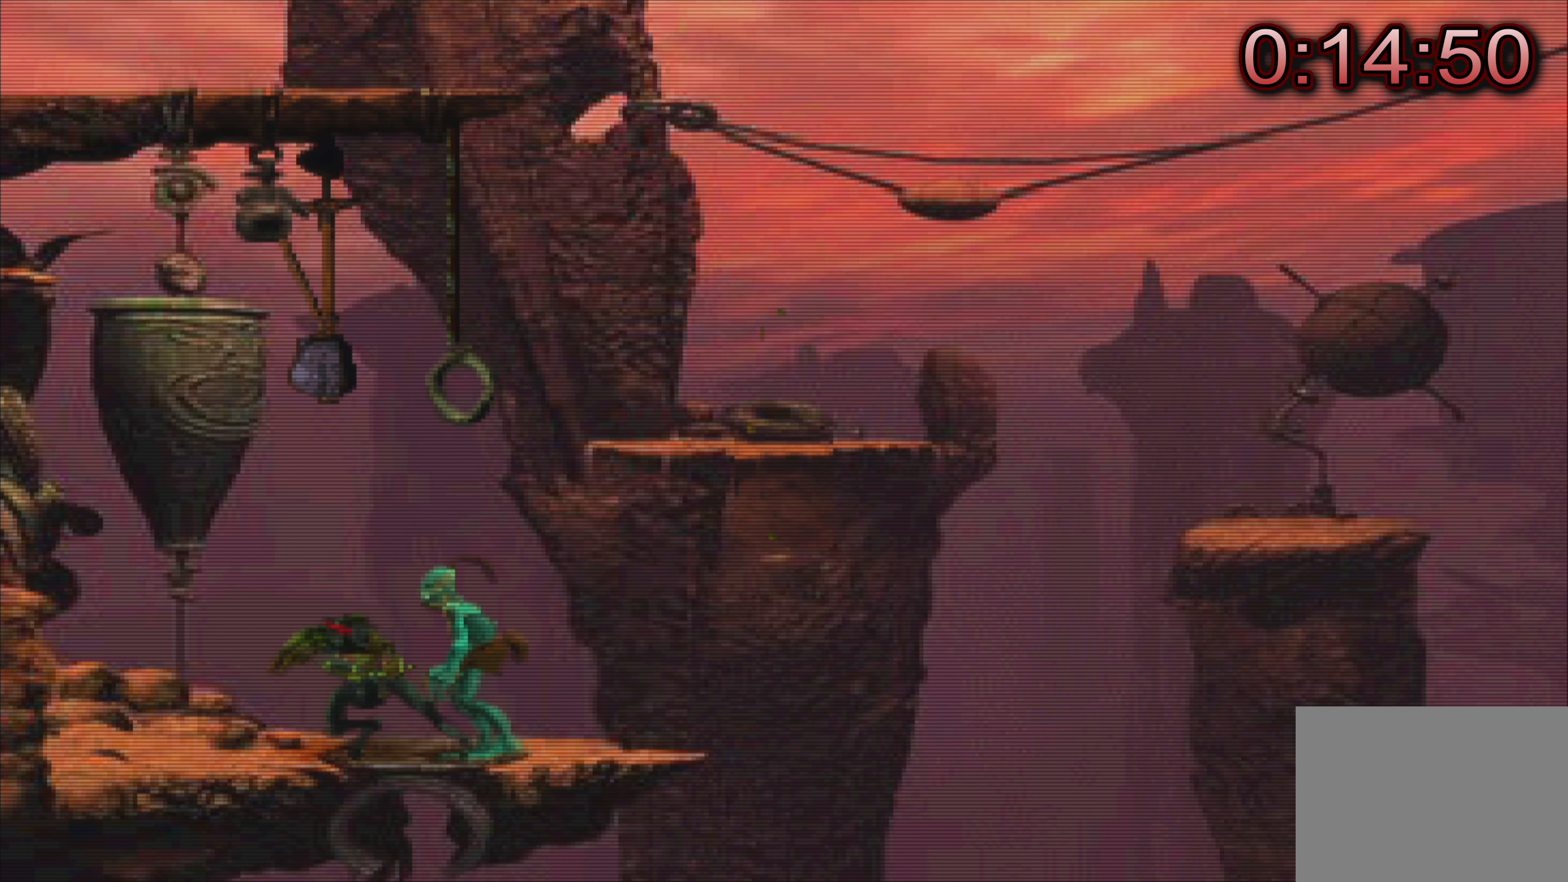
{"buttons": [], "left_stick": "up", "events": [[50, "left_stick", "up"]]}
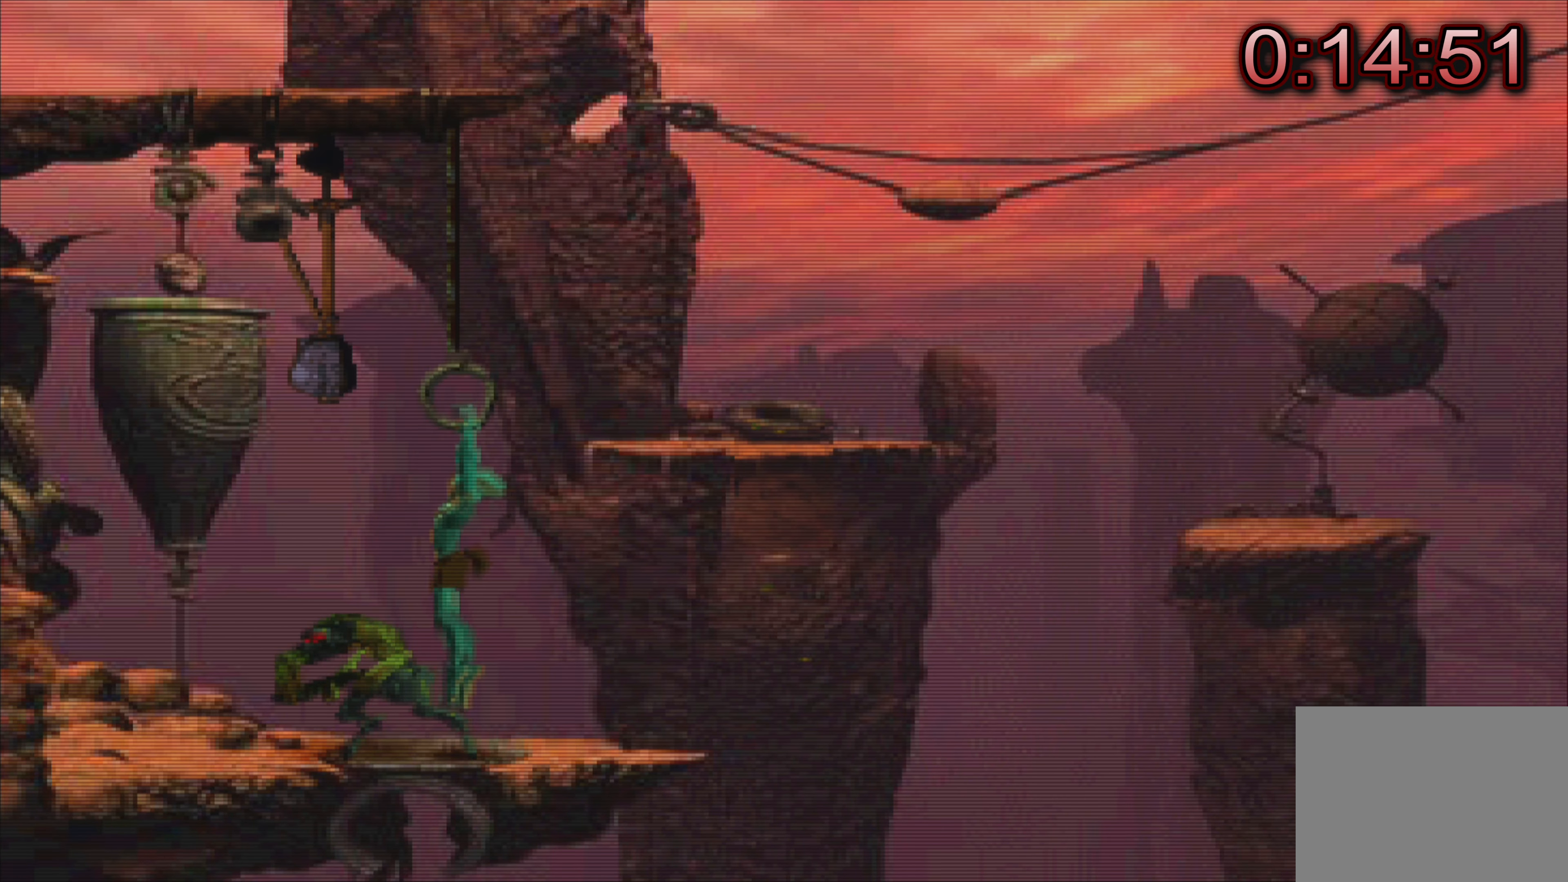
{"buttons": [], "left_stick": "center", "events": [[200, "left_stick", "center"]]}
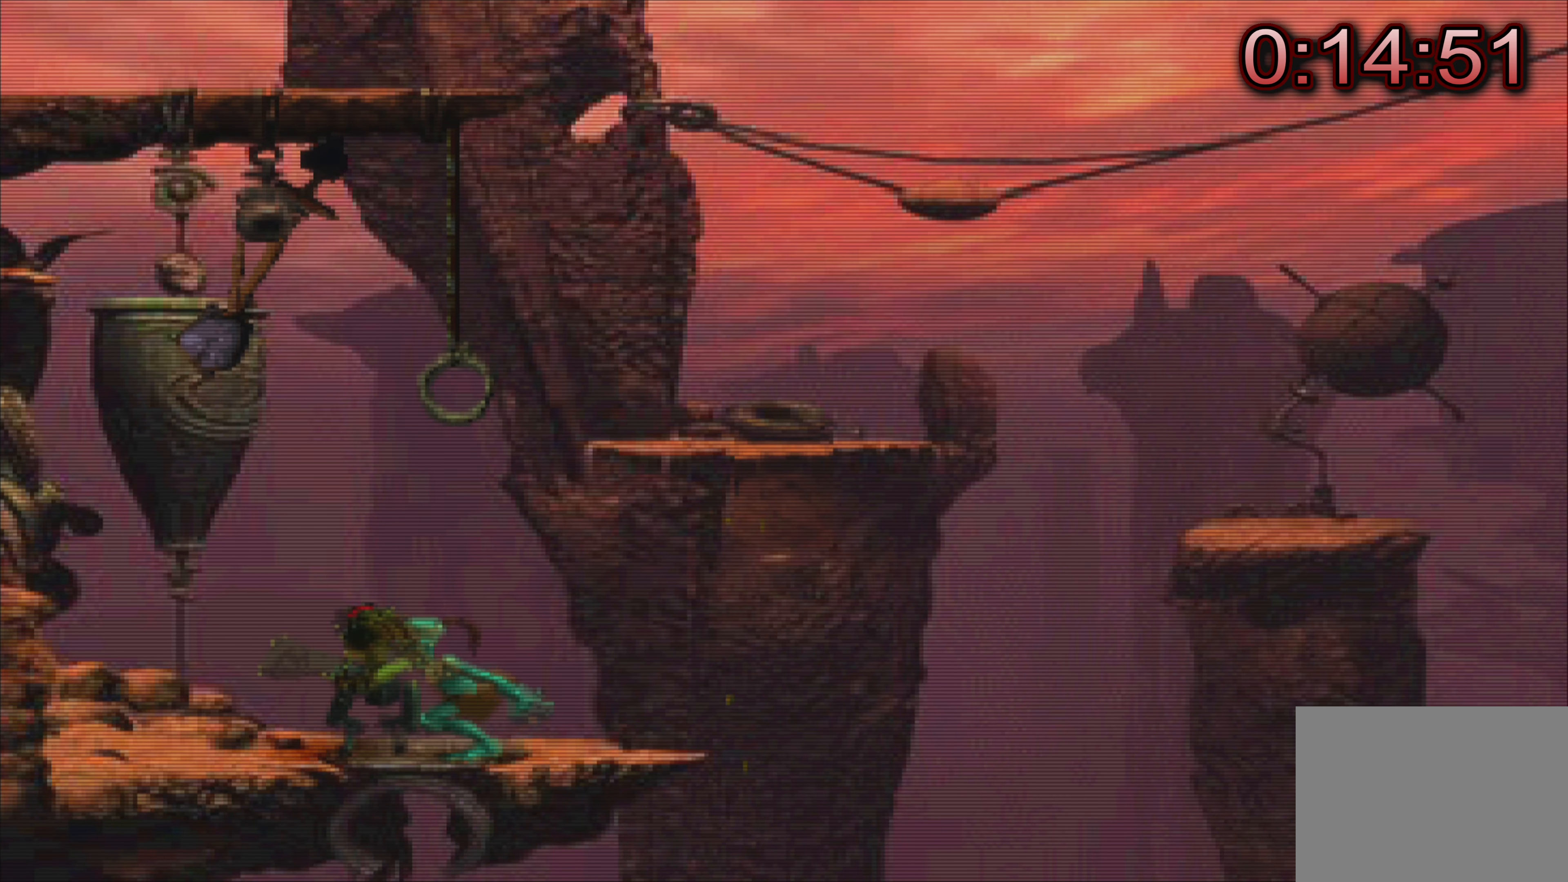
{"buttons": [], "left_stick": "right", "events": [[217, "left_stick", "right"]]}
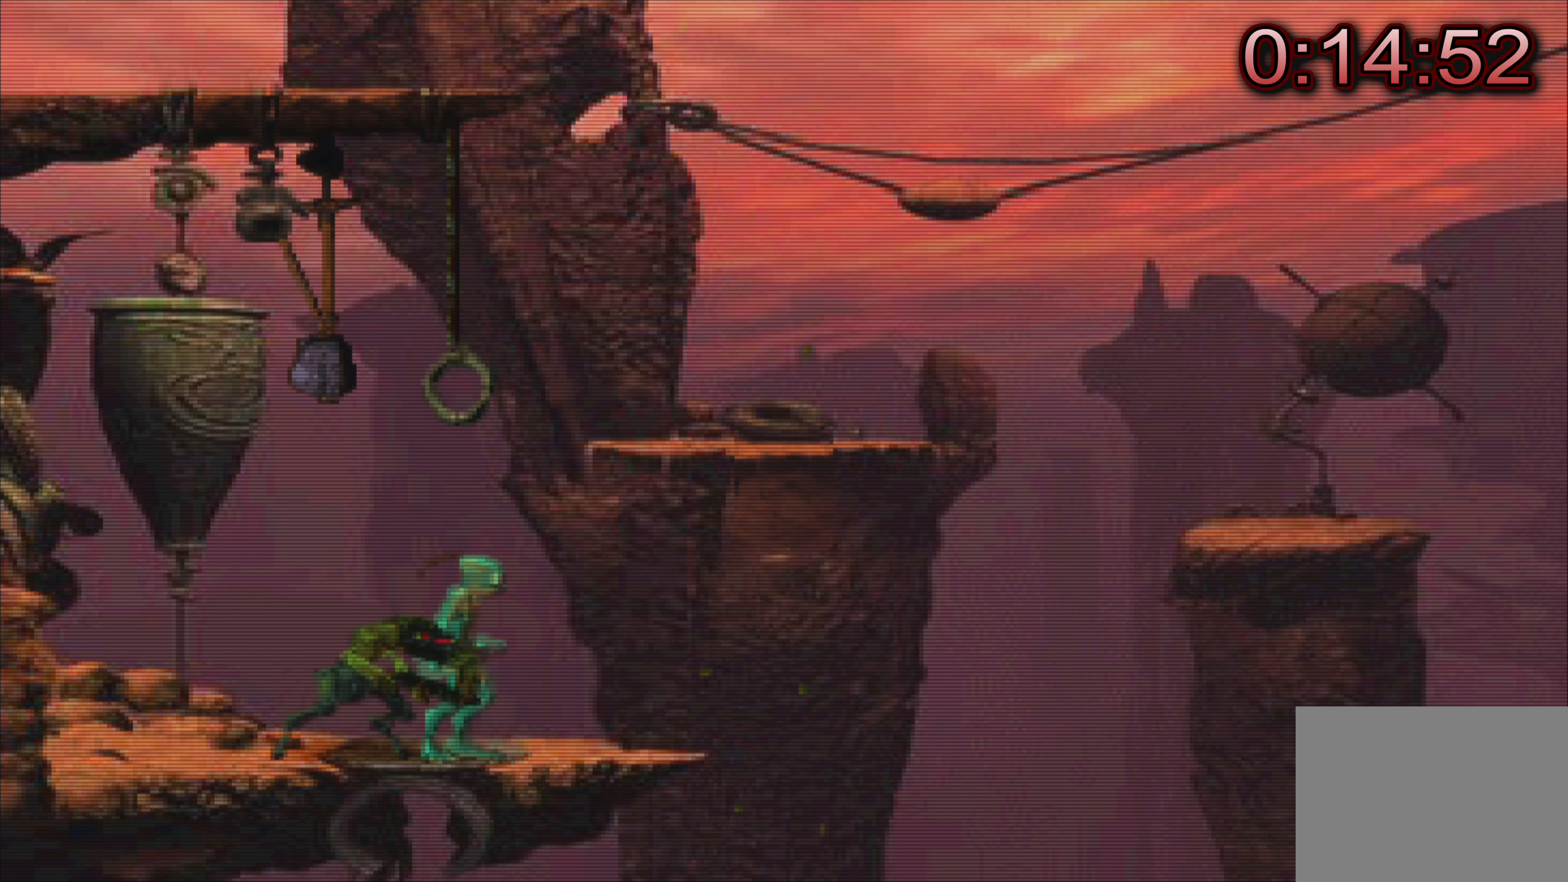
{"buttons": ["TRIANGLE"], "left_stick": "right", "events": [[67, "left_stick", "center"], [450, "TRIANGLE", "down"], [450, "left_stick", "right"]]}
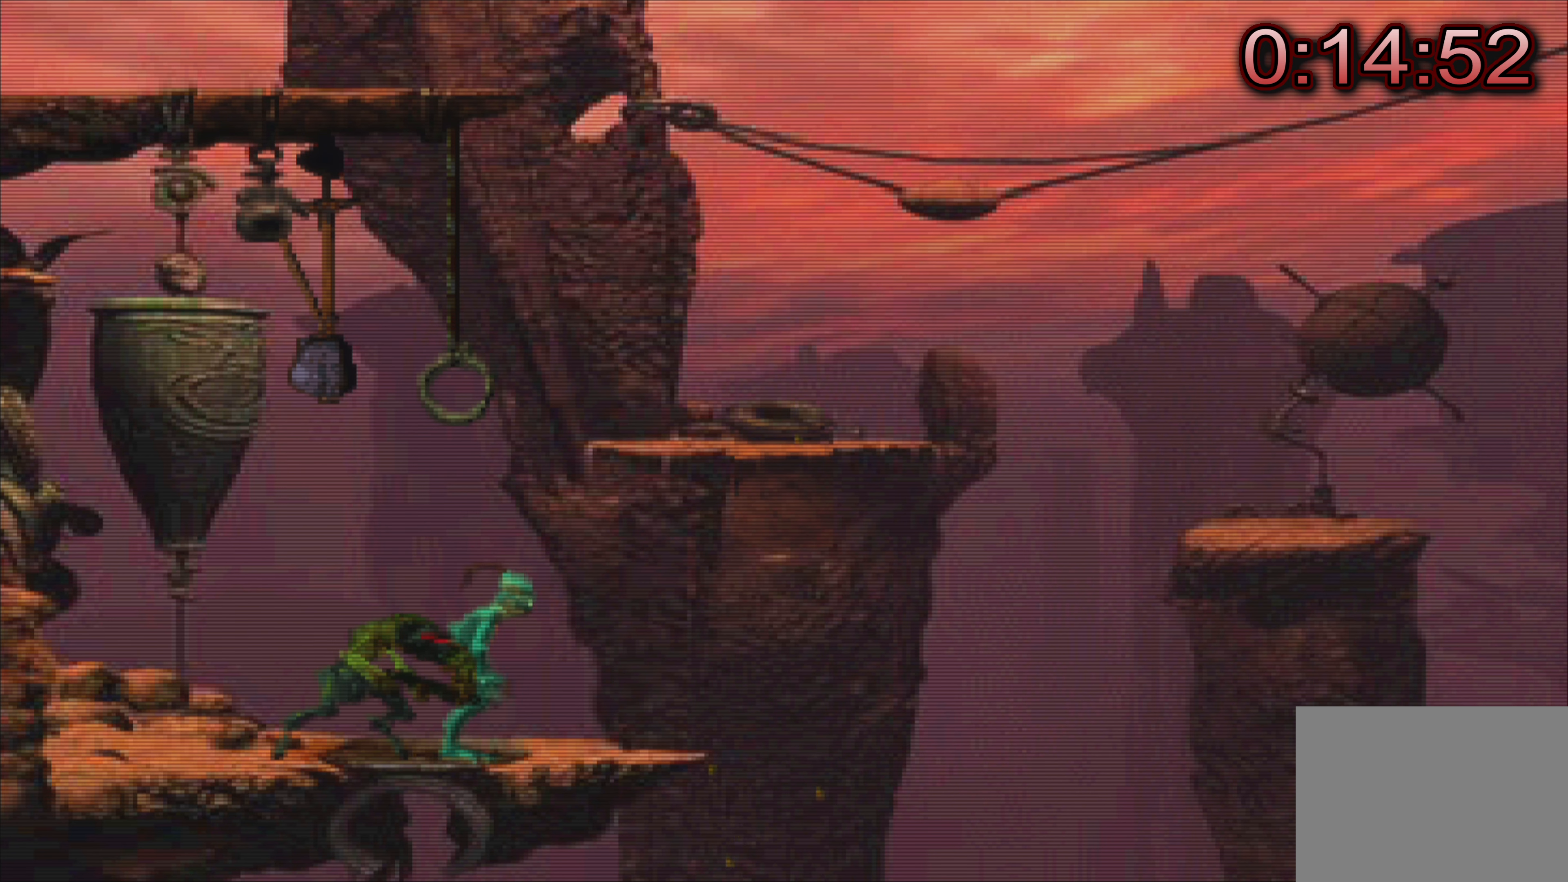
{"buttons": ["TRIANGLE"], "left_stick": "right", "events": []}
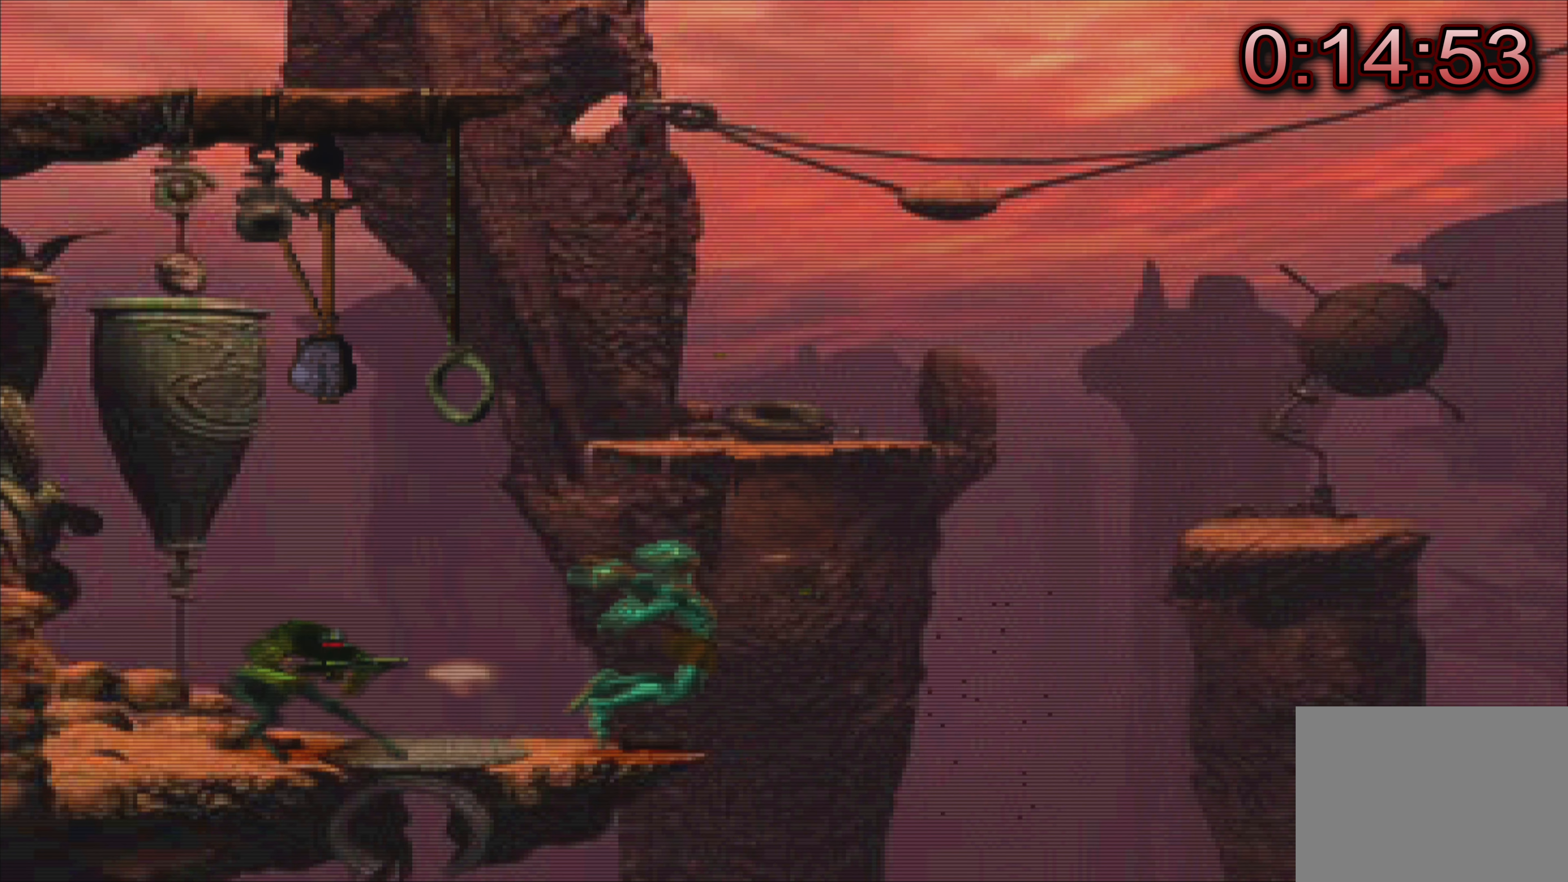
{"buttons": [], "left_stick": "center", "events": [[283, "TRIANGLE", "up"], [283, "left_stick", "center"]]}
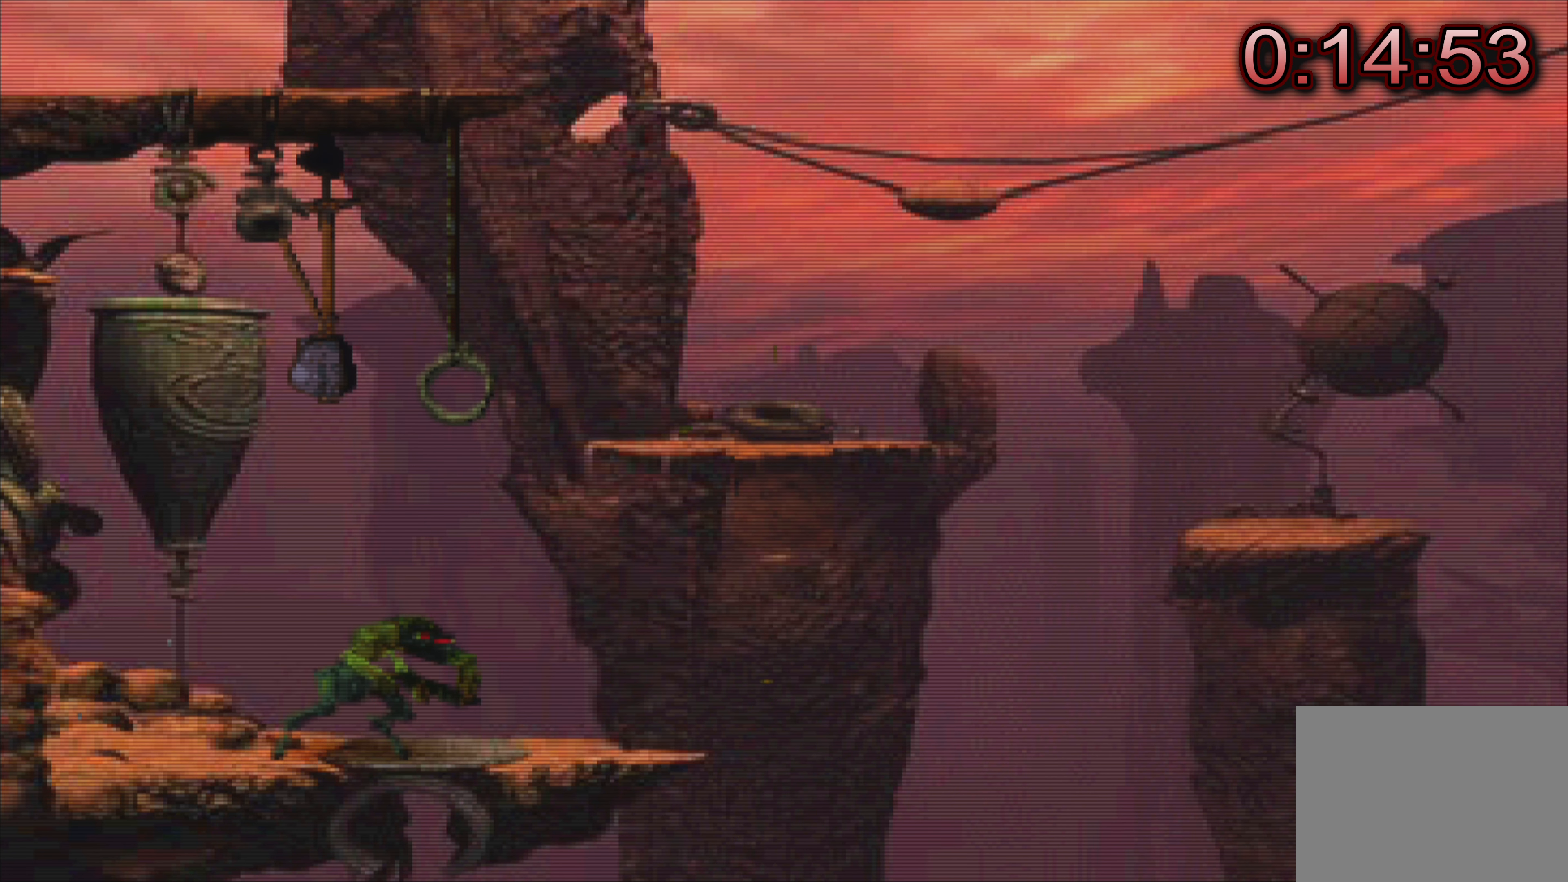
{"buttons": [], "left_stick": "center", "events": []}
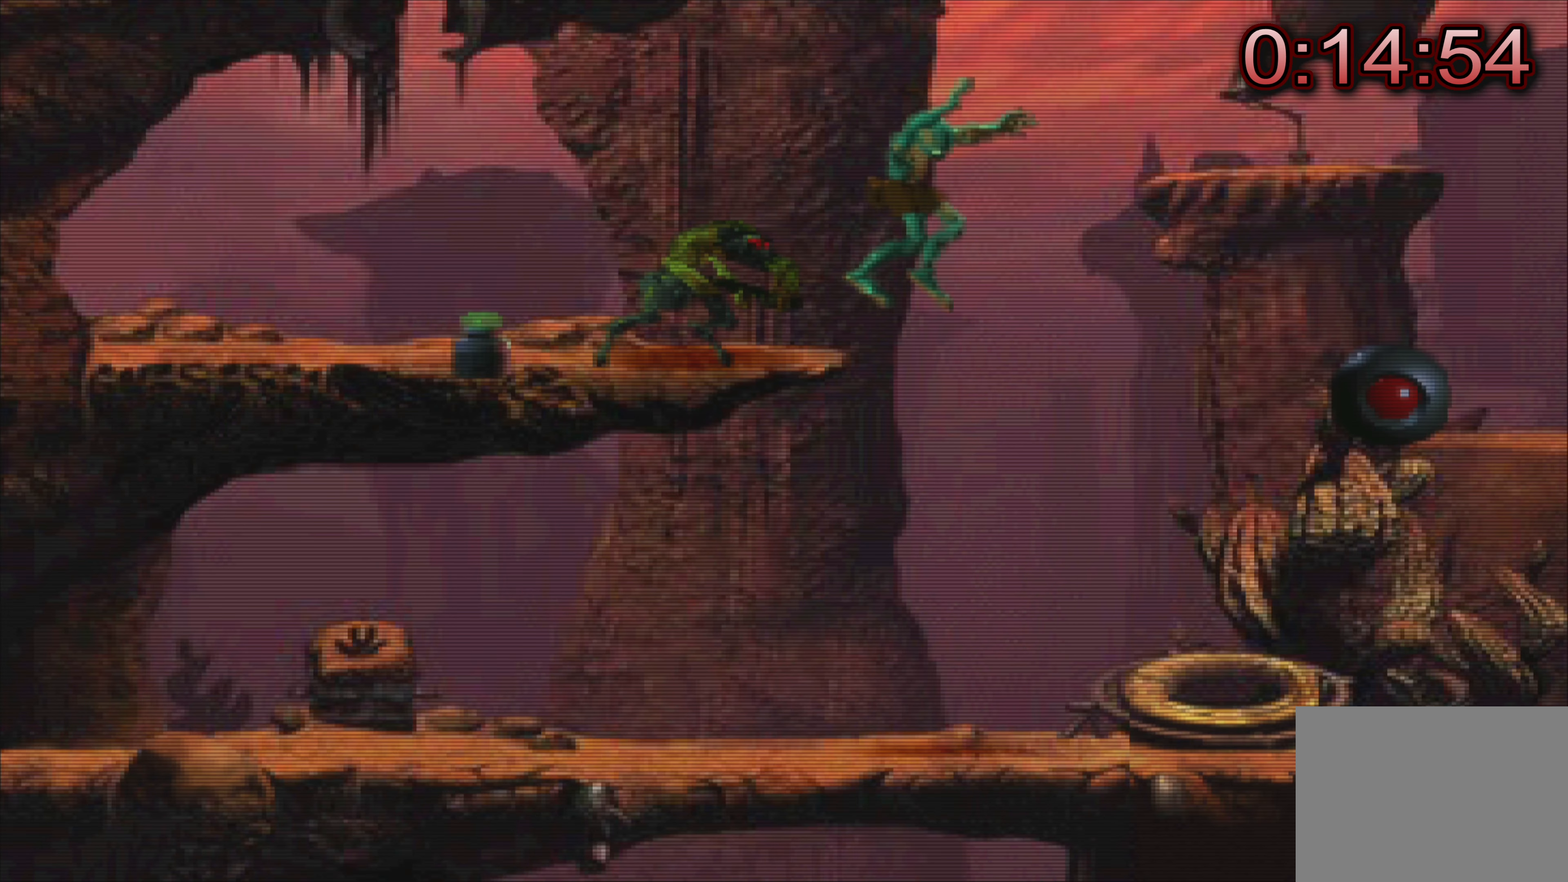
{"buttons": [], "left_stick": "center", "events": []}
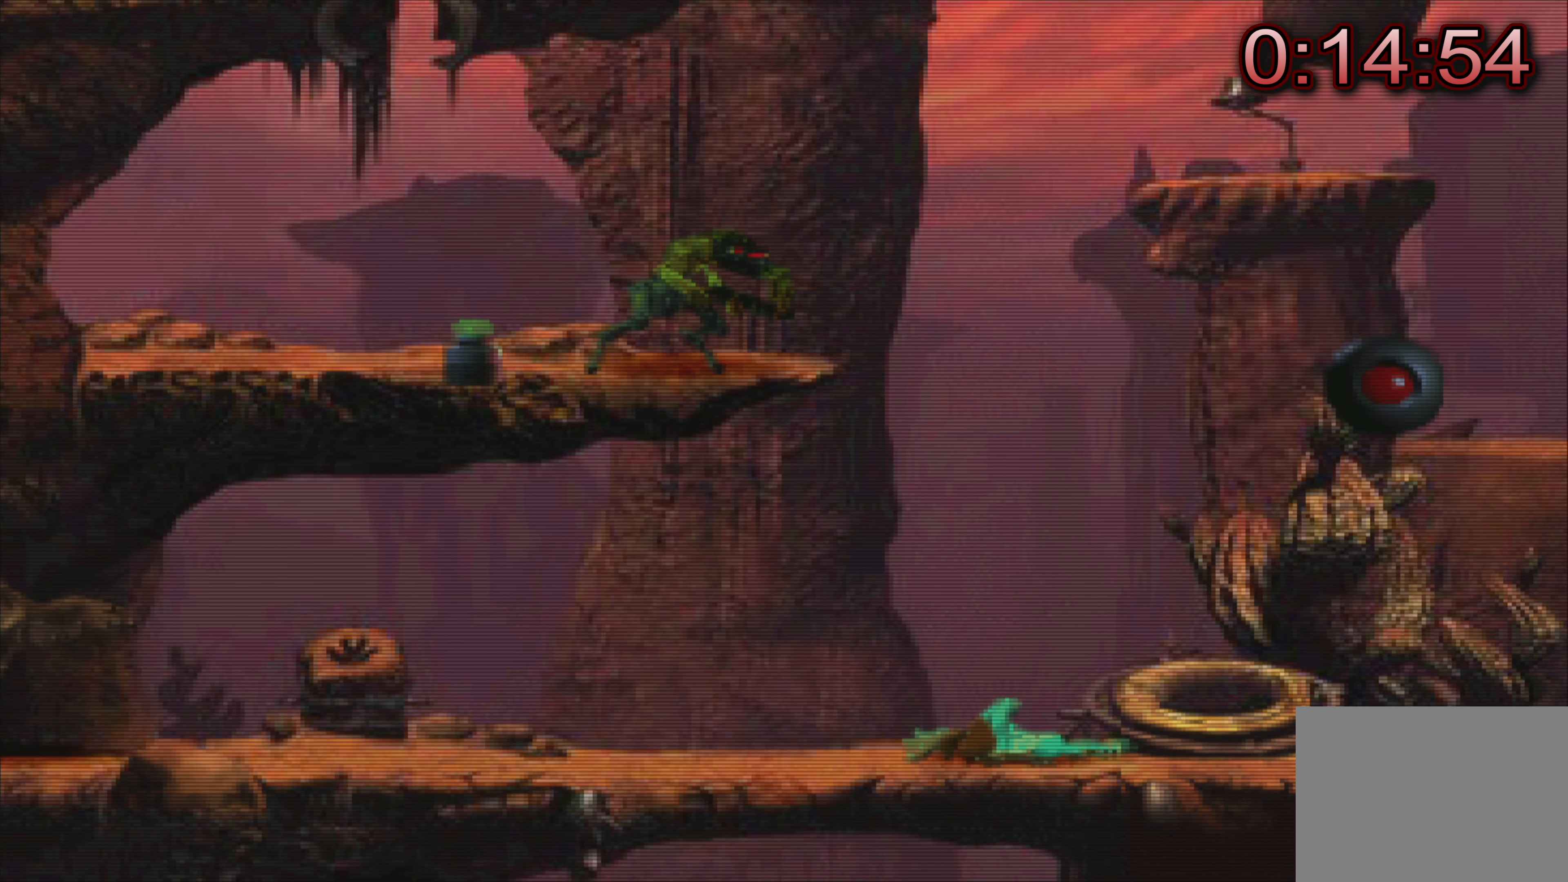
{"buttons": [], "left_stick": "center", "events": []}
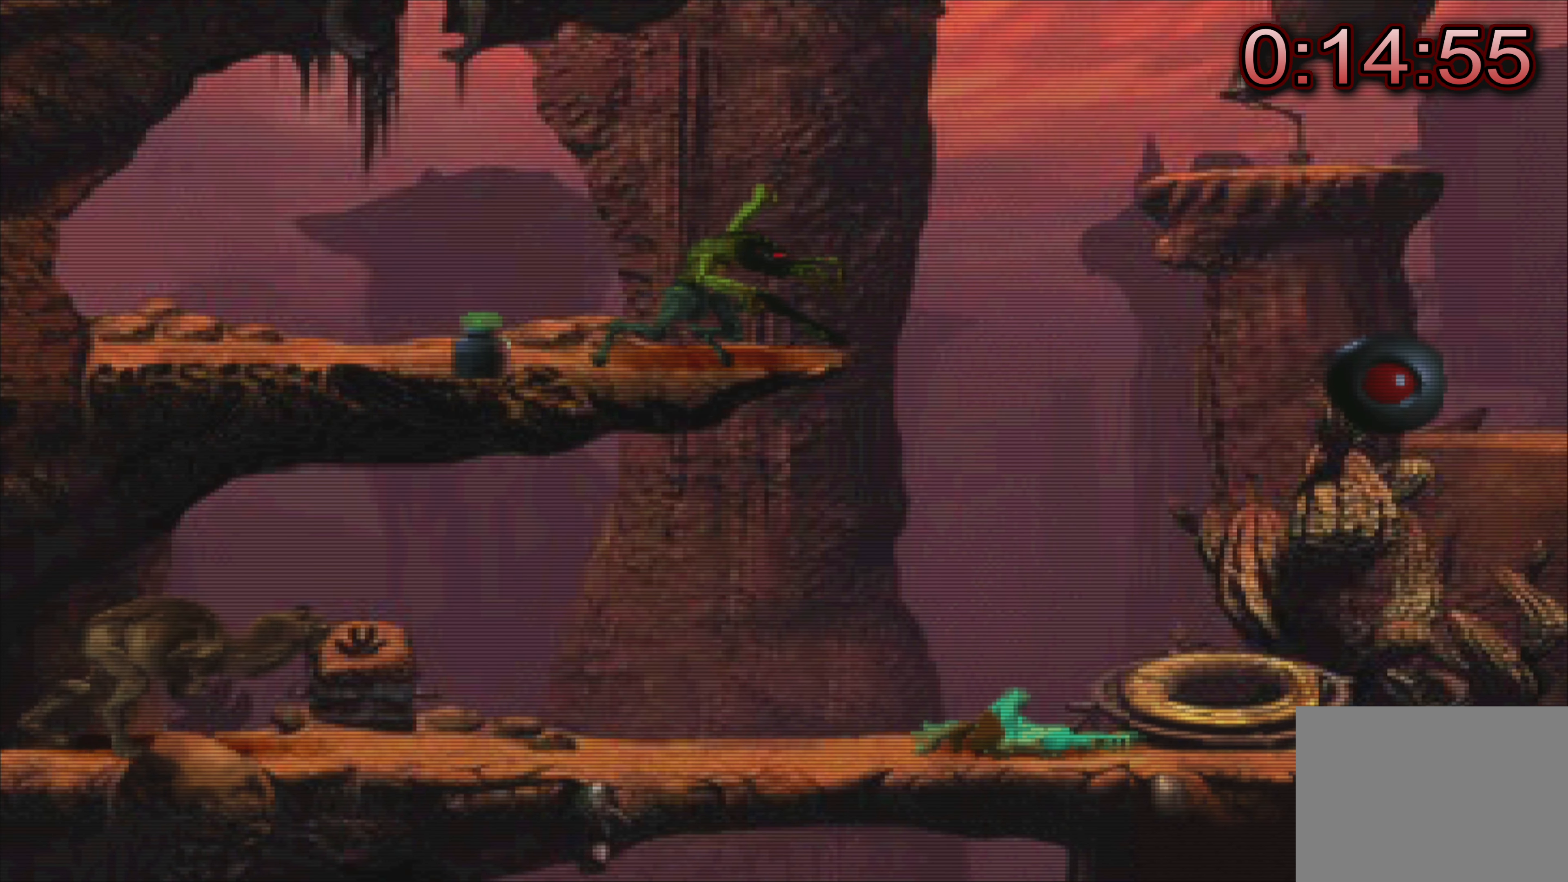
{"buttons": [], "left_stick": "center", "events": []}
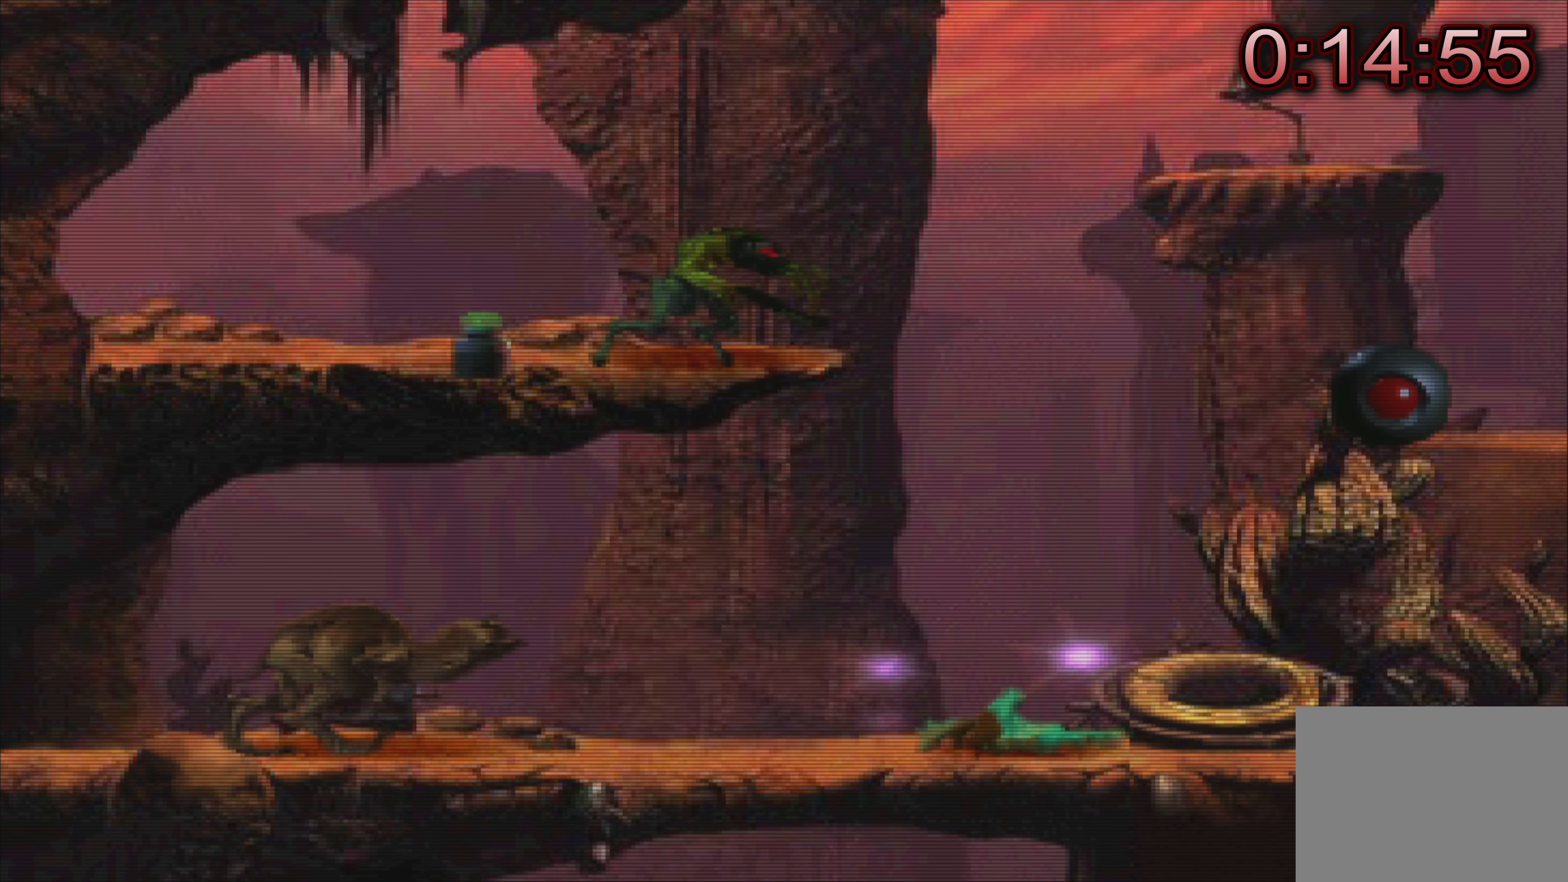
{"buttons": [], "left_stick": "center", "events": []}
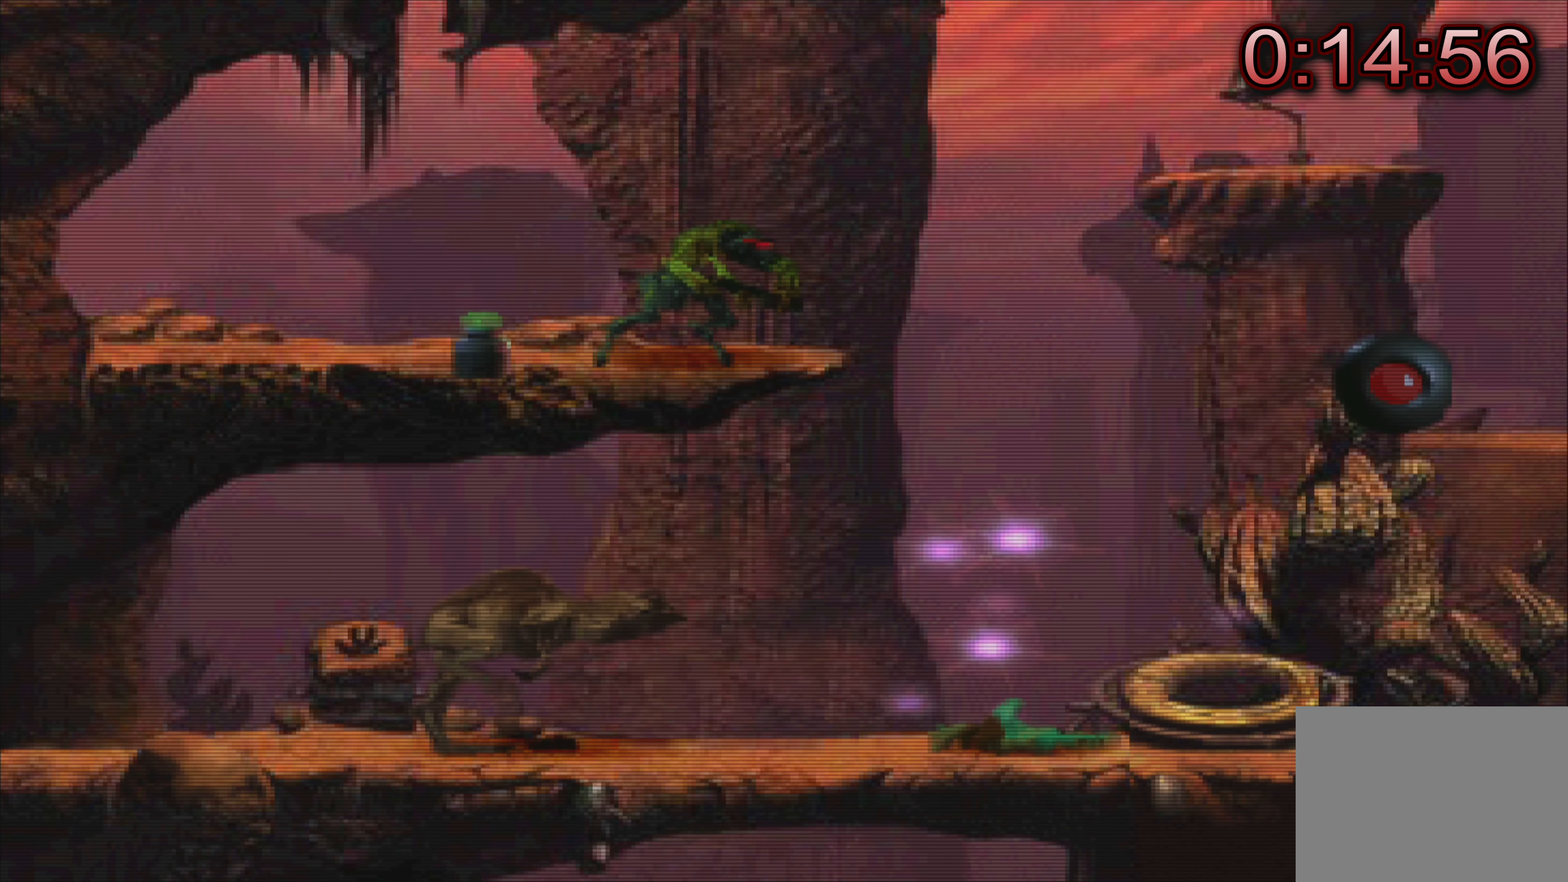
{"buttons": [], "left_stick": "center", "events": []}